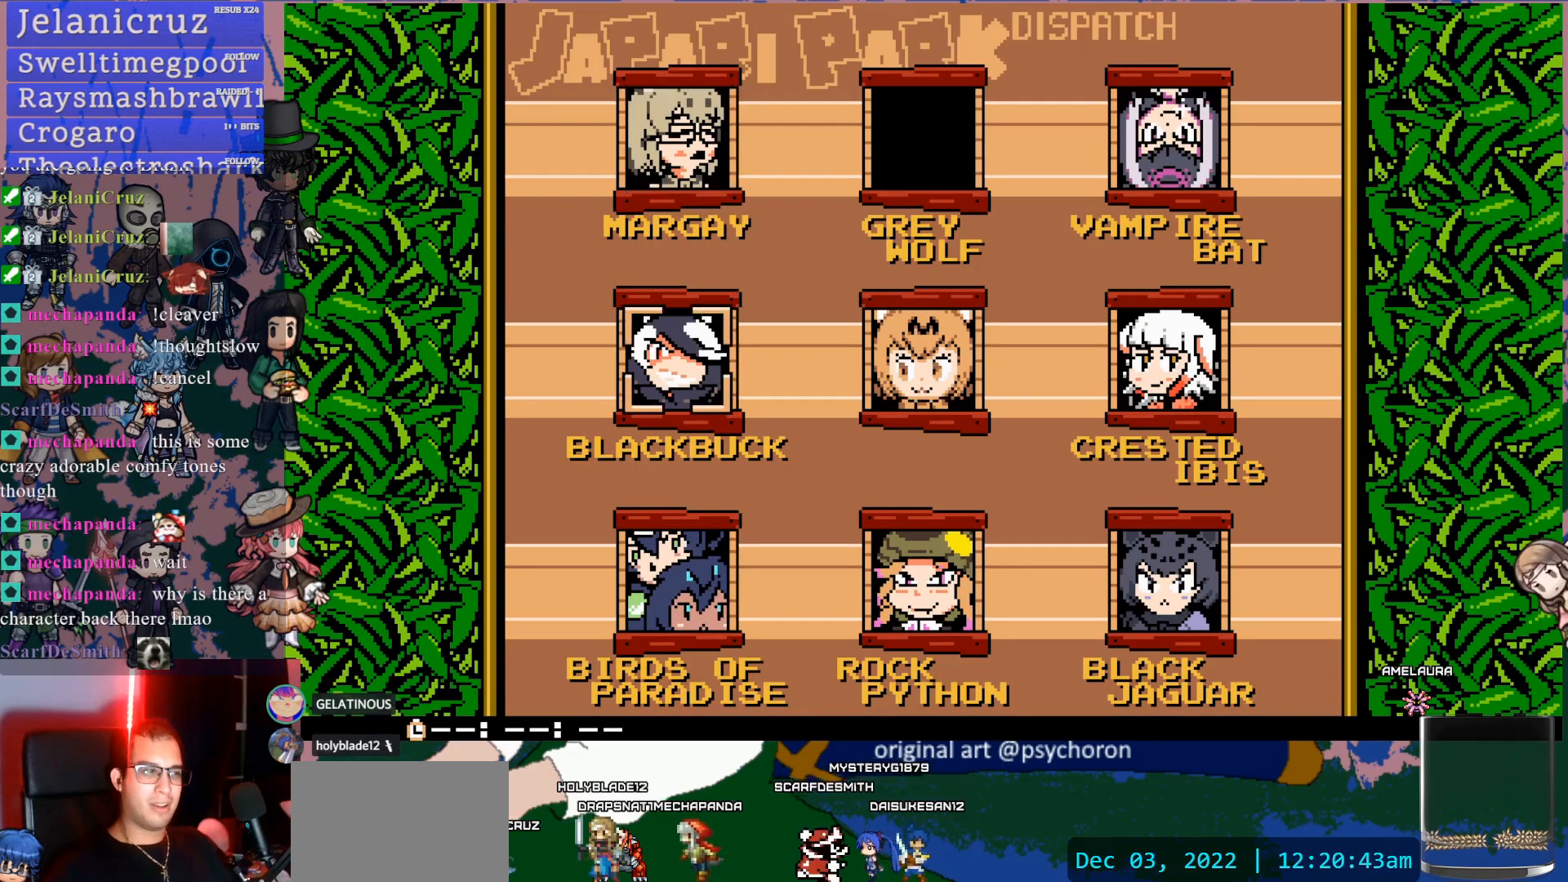
Gameplay with a controller (PlayStation layout); each line is a JSON object with the inputs held at the frame after it (dt_ms = milliseconds from this image to that frame). "events" lists button and stick changes between this image and that frame as [ms after this image, input, new state], when the widget could be followed in between. Not read: L3 R3.
{"dt_ms": 500, "buttons": [], "left_stick": "center", "right_stick": "center", "events": [[50, "DPAD_DOWN", "down"], [183, "DPAD_DOWN", "up"]]}
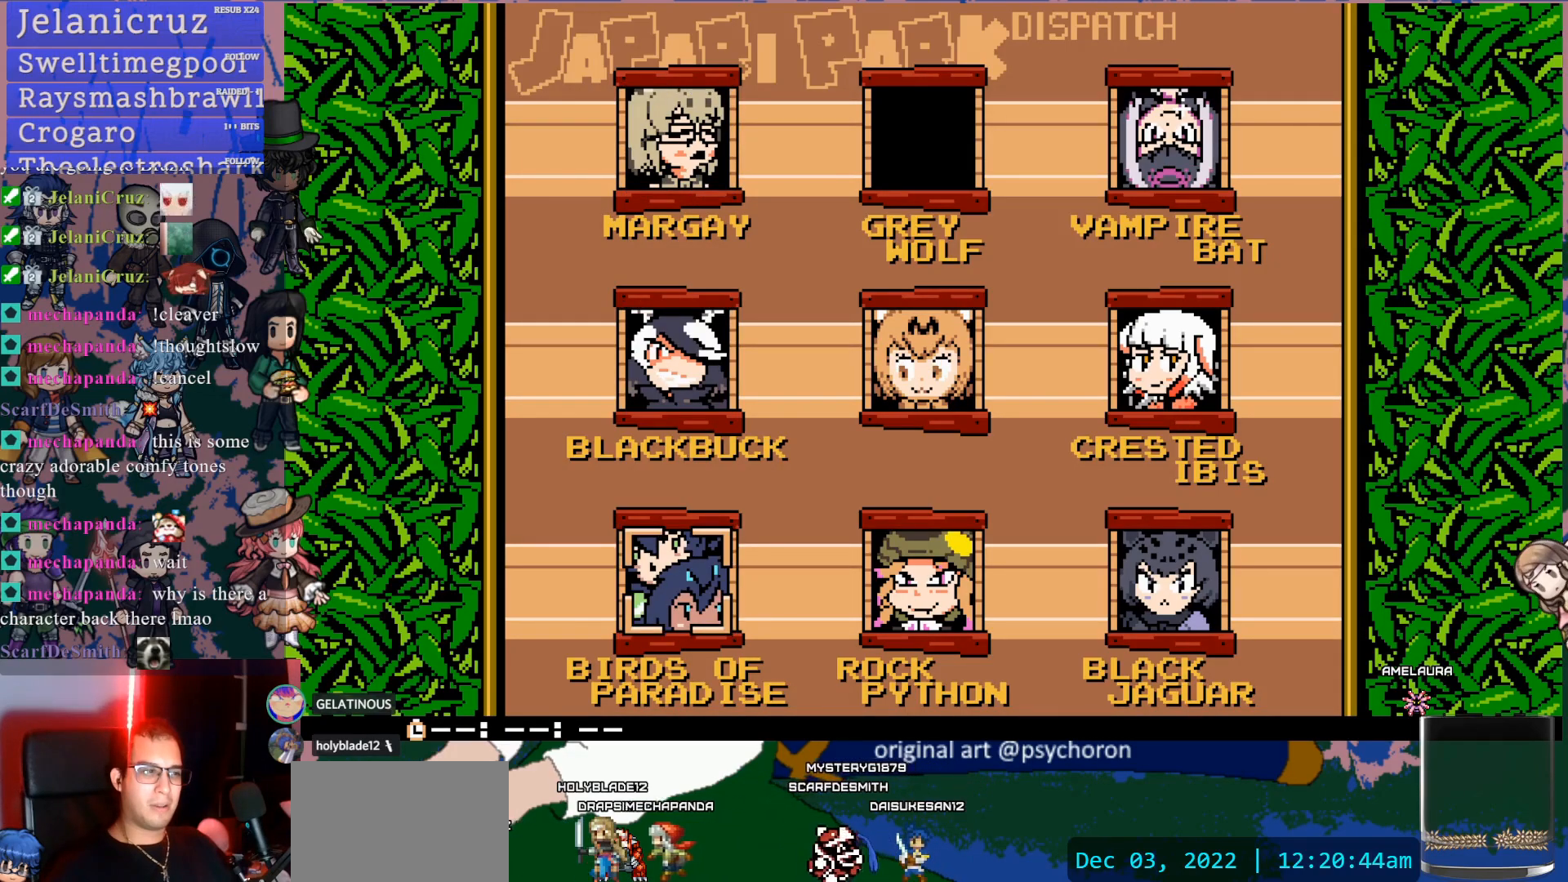
{"dt_ms": 1000, "buttons": [], "left_stick": "center", "right_stick": "center"}
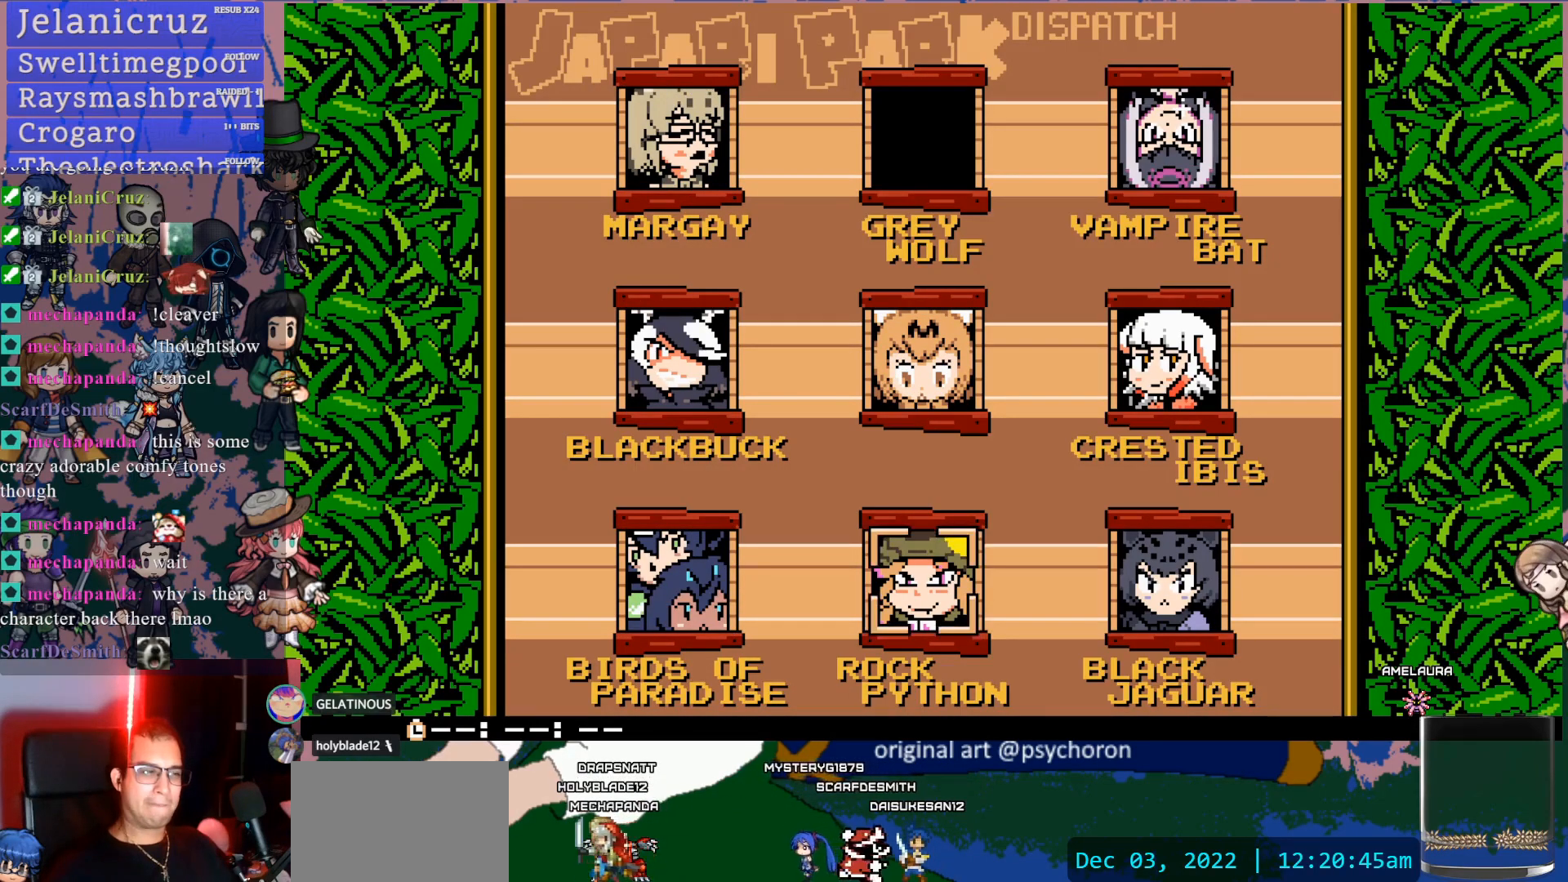
{"dt_ms": 500, "buttons": [], "left_stick": "center", "right_stick": "center", "events": []}
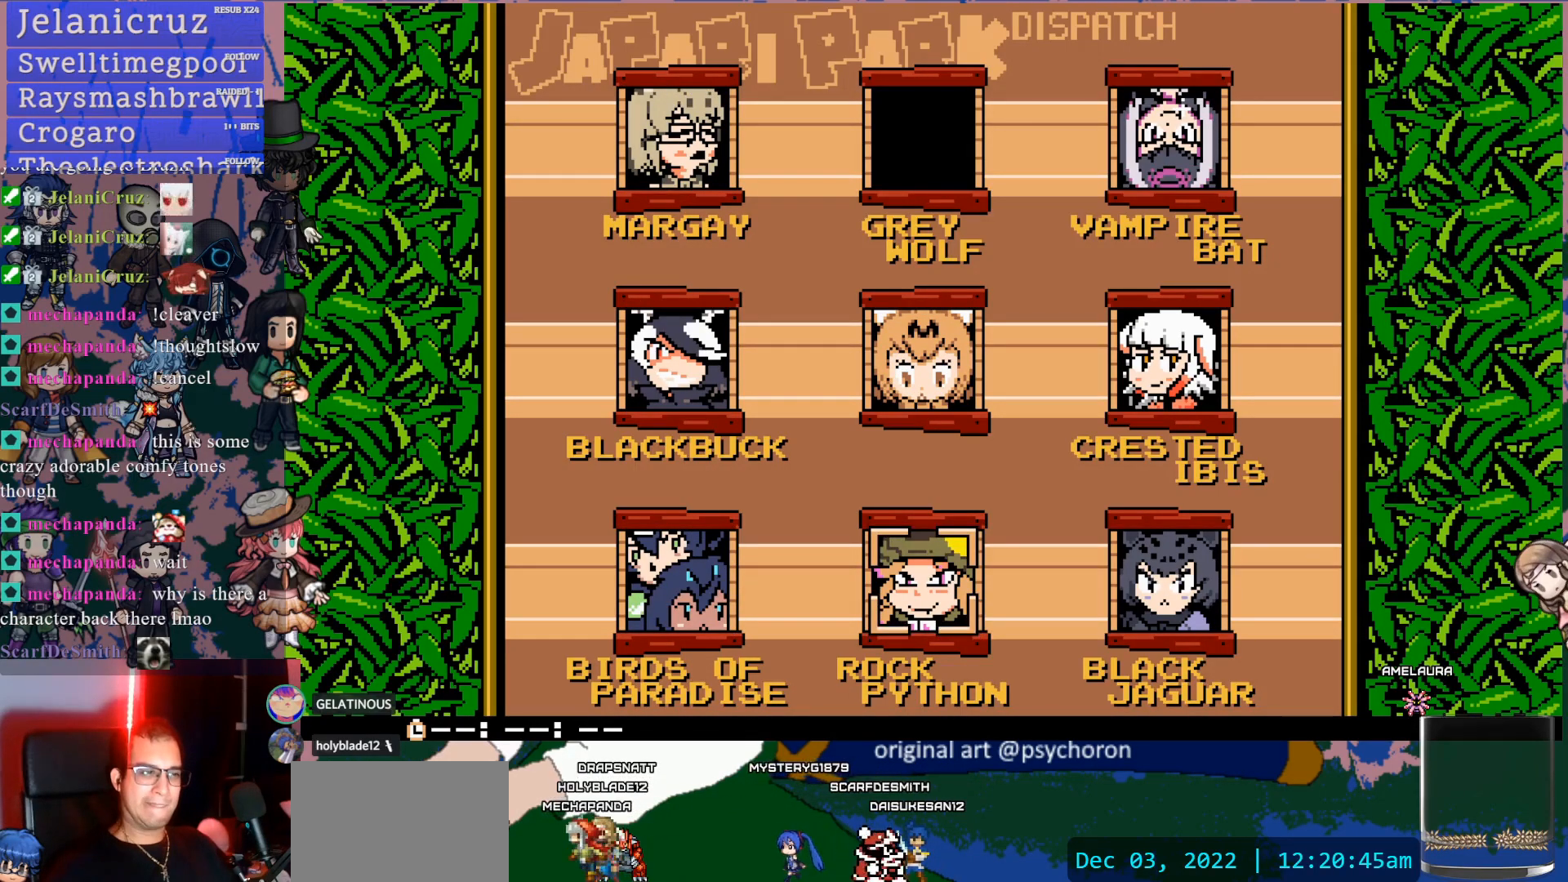
{"dt_ms": 500, "buttons": [], "left_stick": "center", "right_stick": "center", "events": []}
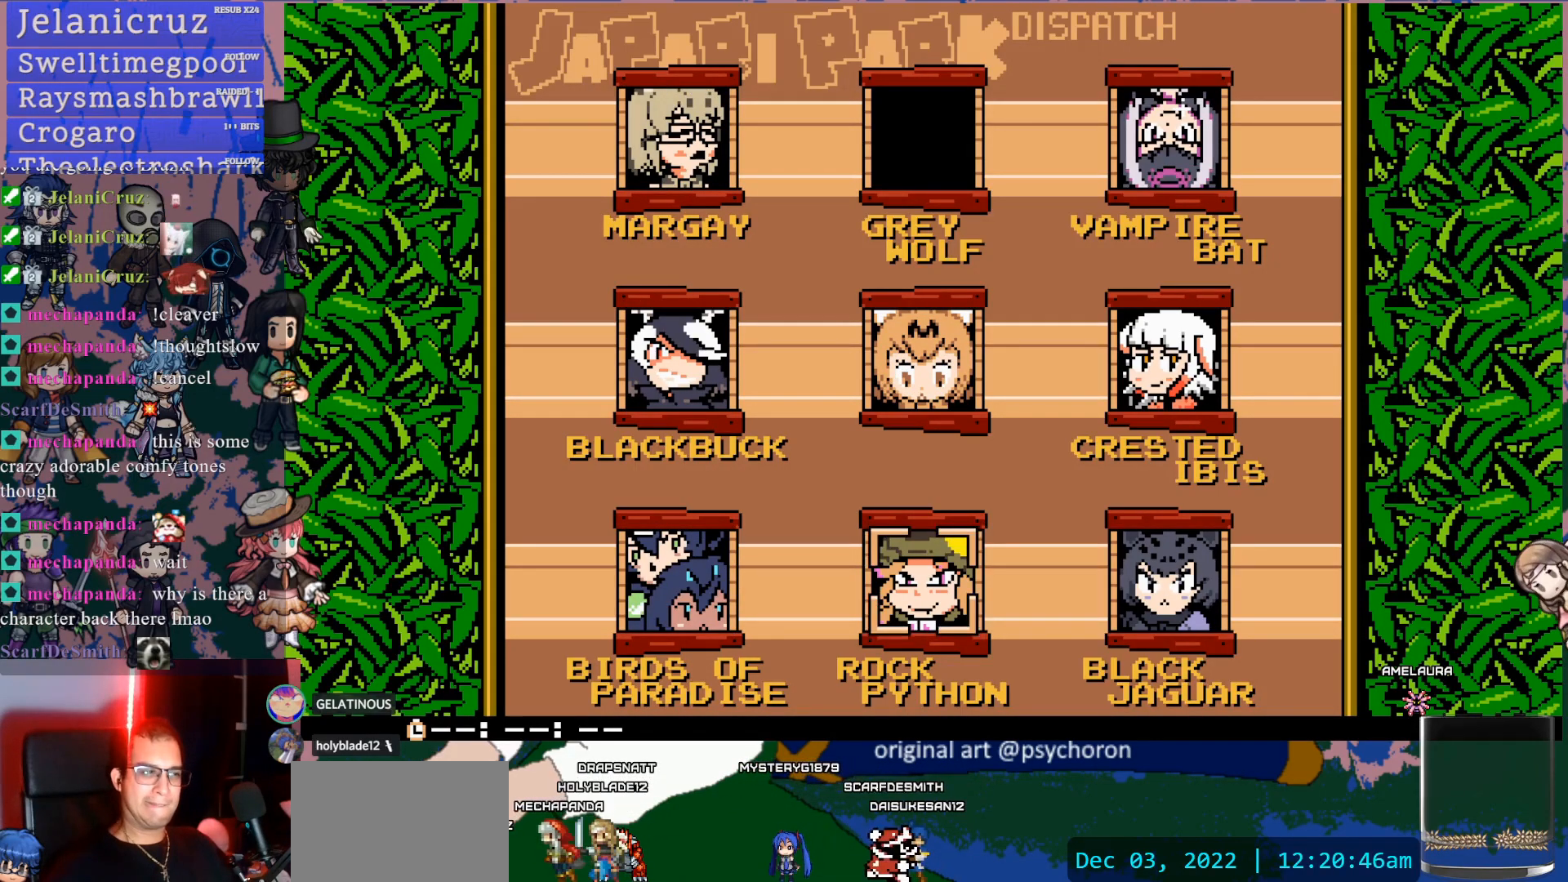
{"dt_ms": 500, "buttons": [], "left_stick": "center", "right_stick": "center", "events": []}
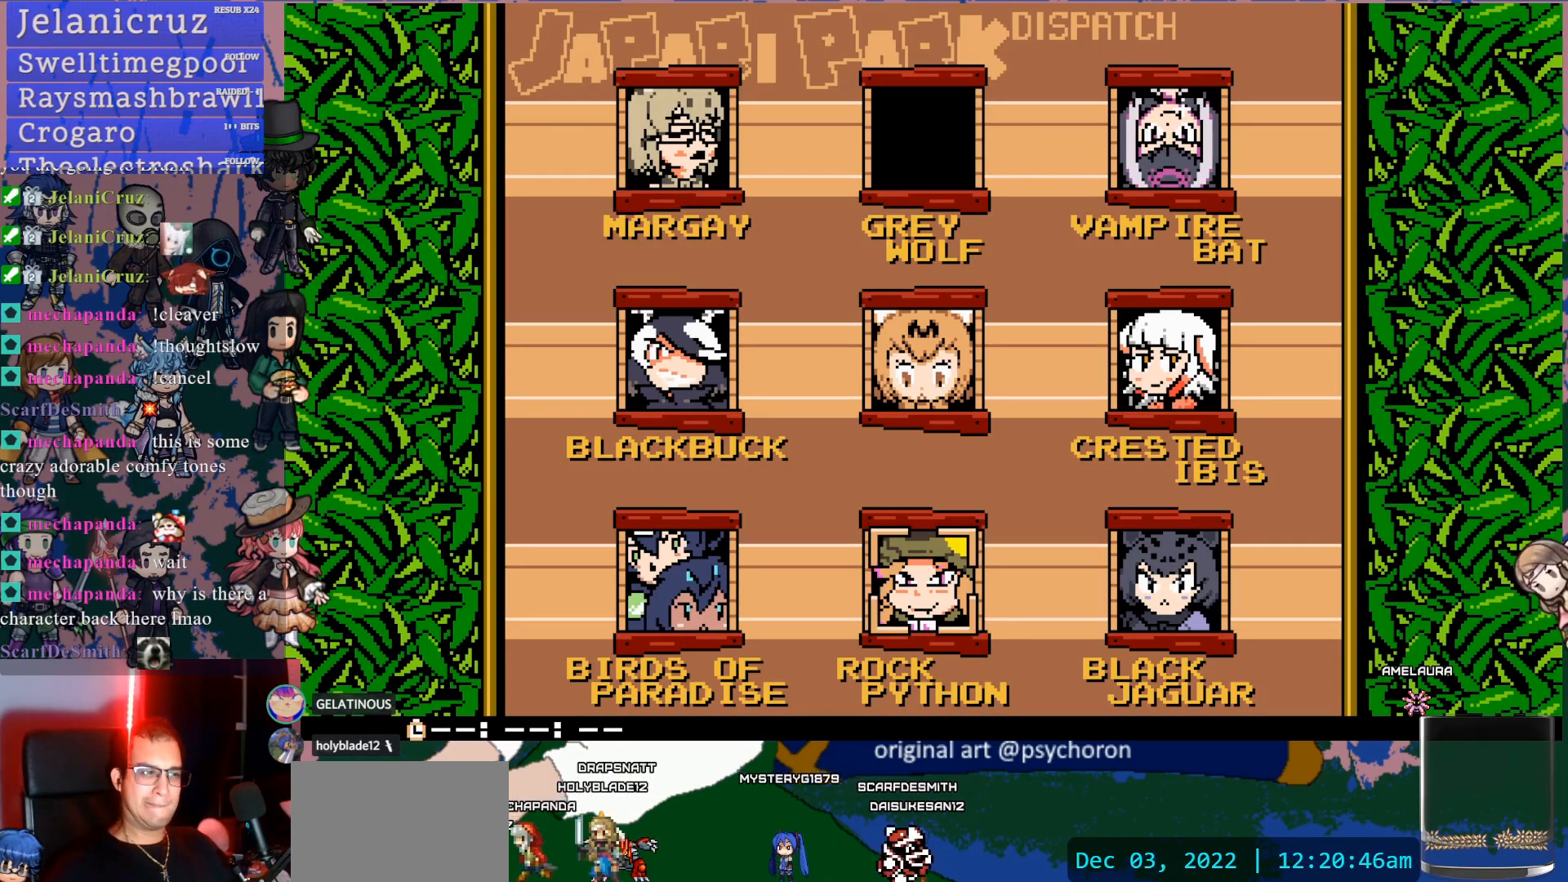
{"dt_ms": 500, "buttons": [], "left_stick": "center", "right_stick": "center", "events": []}
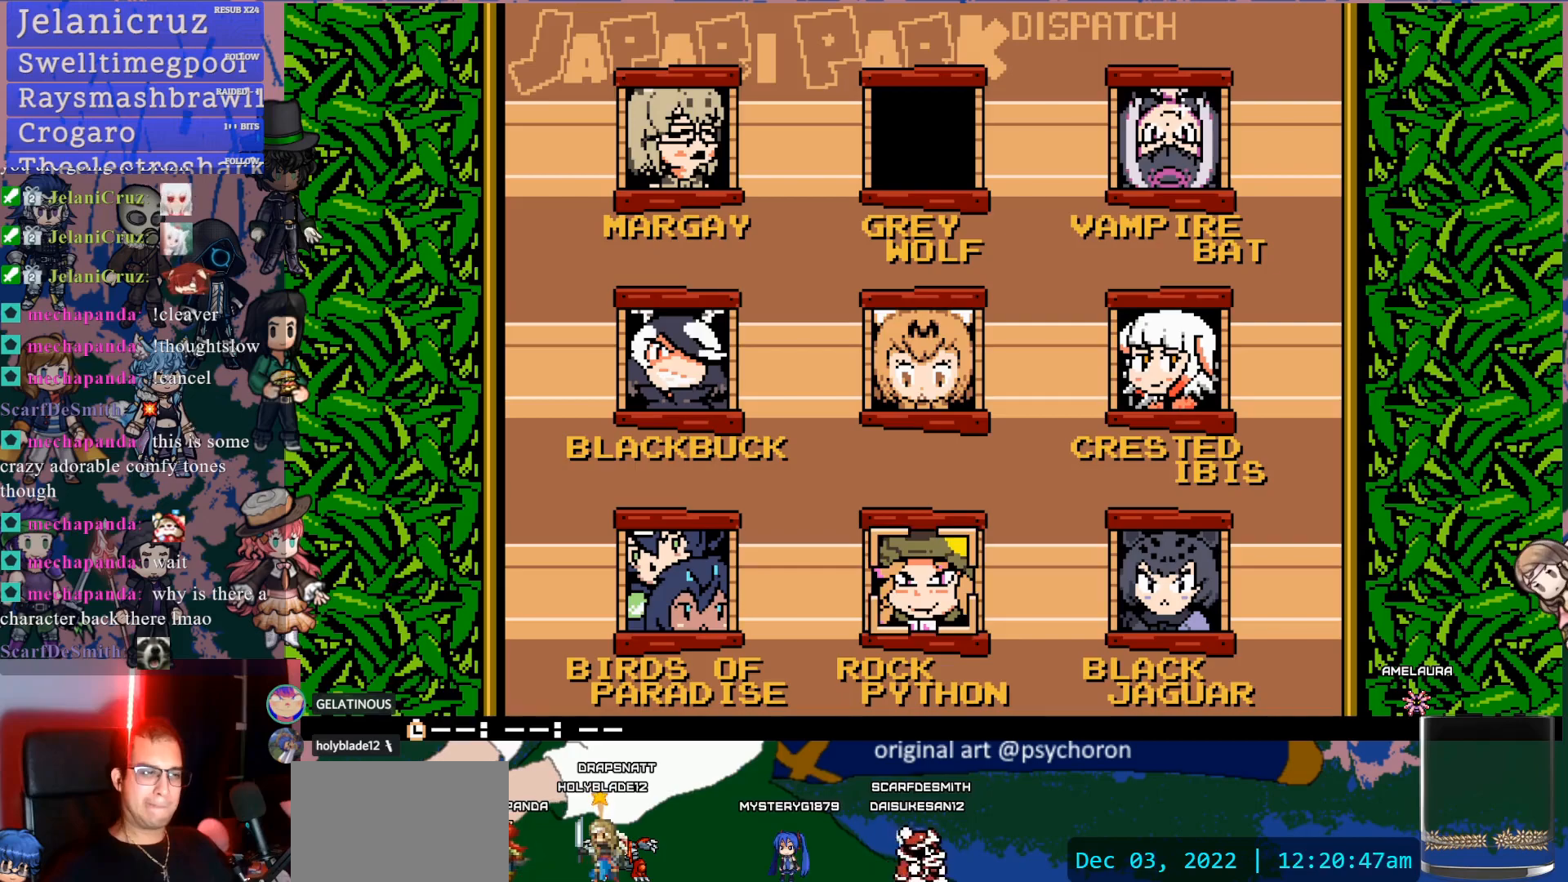
{"dt_ms": 500, "buttons": [], "left_stick": "center", "right_stick": "center", "events": []}
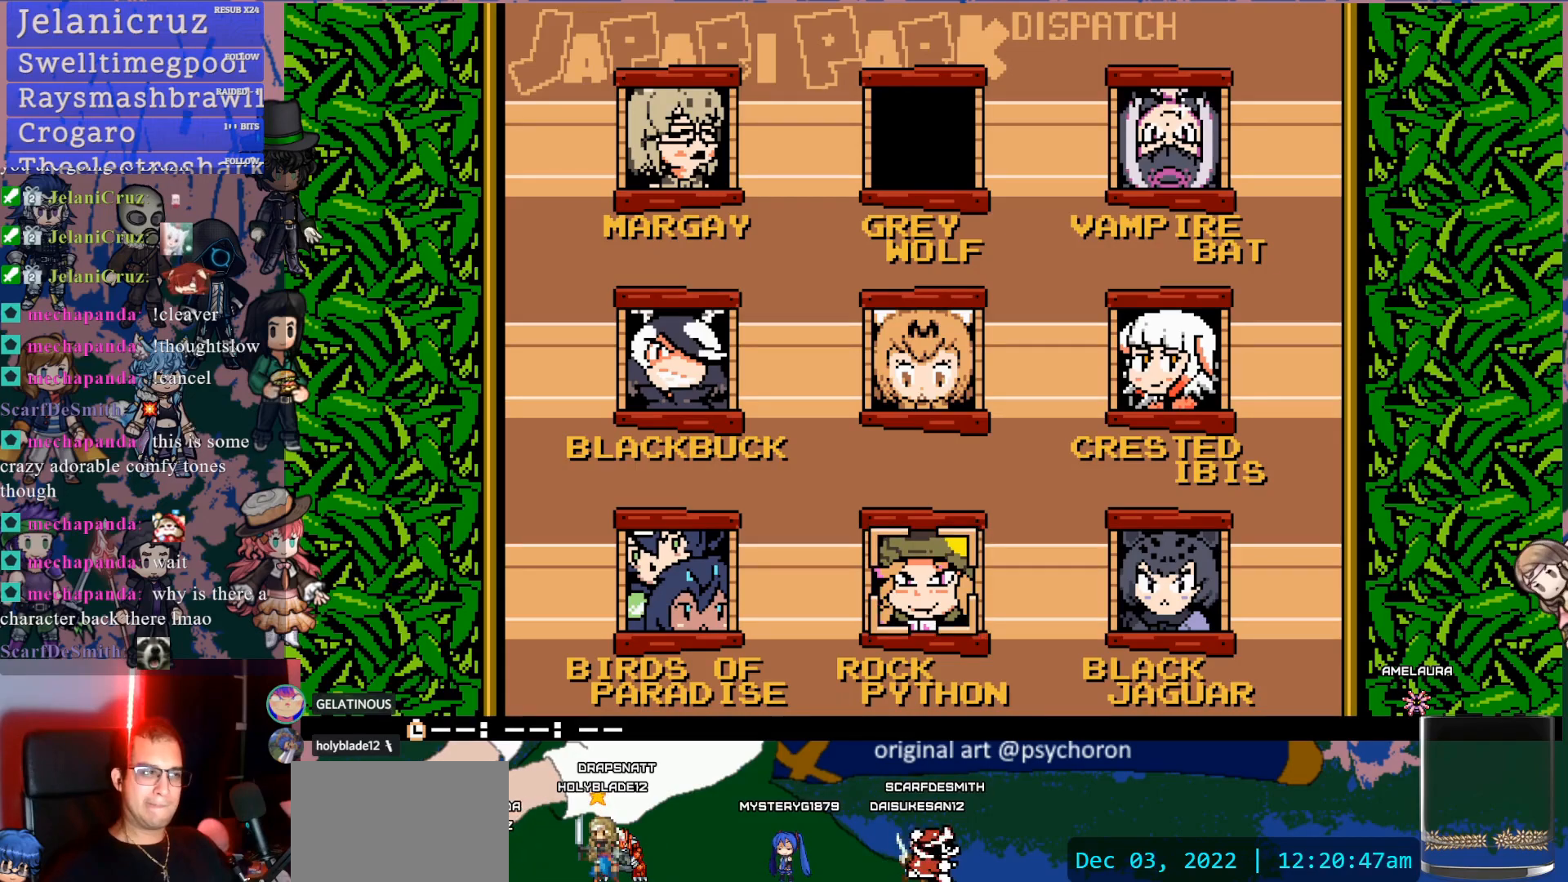
{"dt_ms": 500, "buttons": [], "left_stick": "center", "right_stick": "center", "events": []}
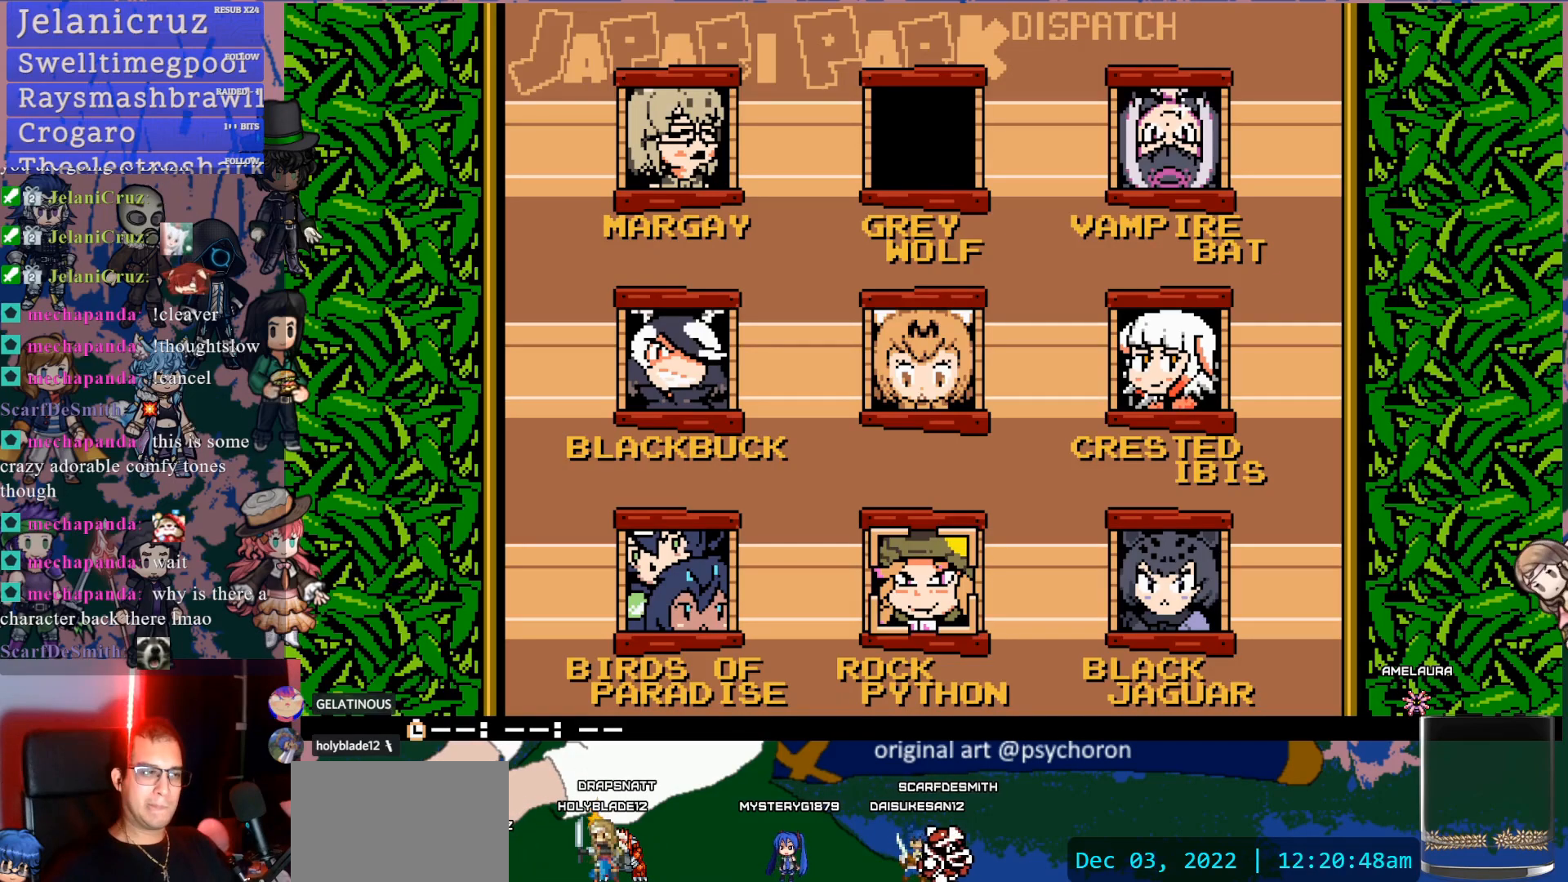
{"dt_ms": 500, "buttons": [], "left_stick": "center", "right_stick": "center", "events": [[117, "right_stick", "right"], [200, "right_stick", "center"]]}
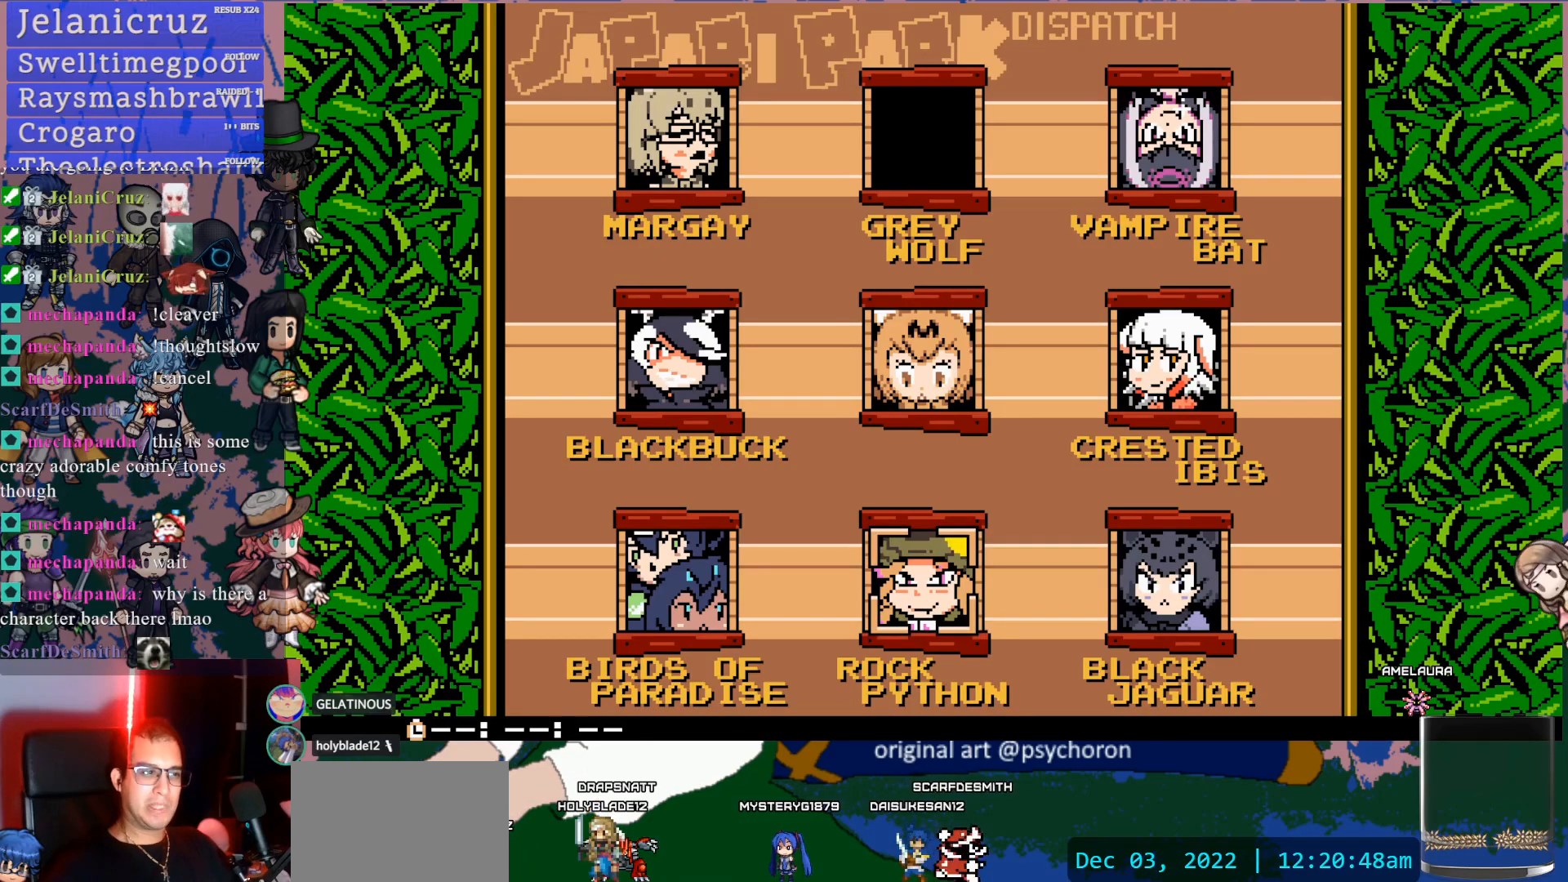
{"dt_ms": 500, "buttons": [], "left_stick": "center", "right_stick": "center"}
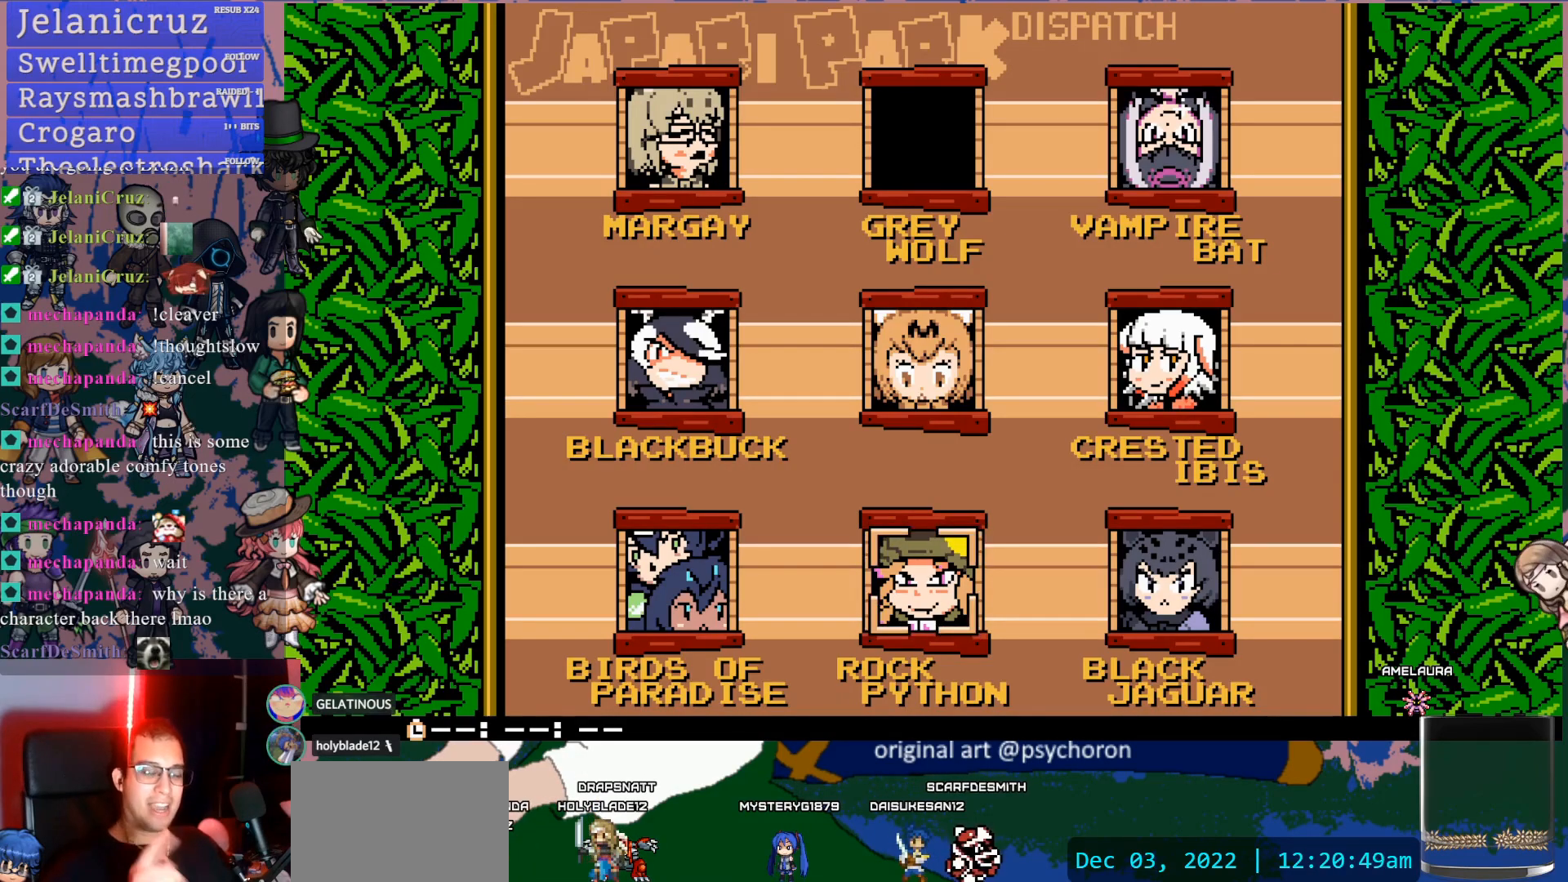
{"dt_ms": 500, "buttons": [], "left_stick": "center", "right_stick": "center", "events": []}
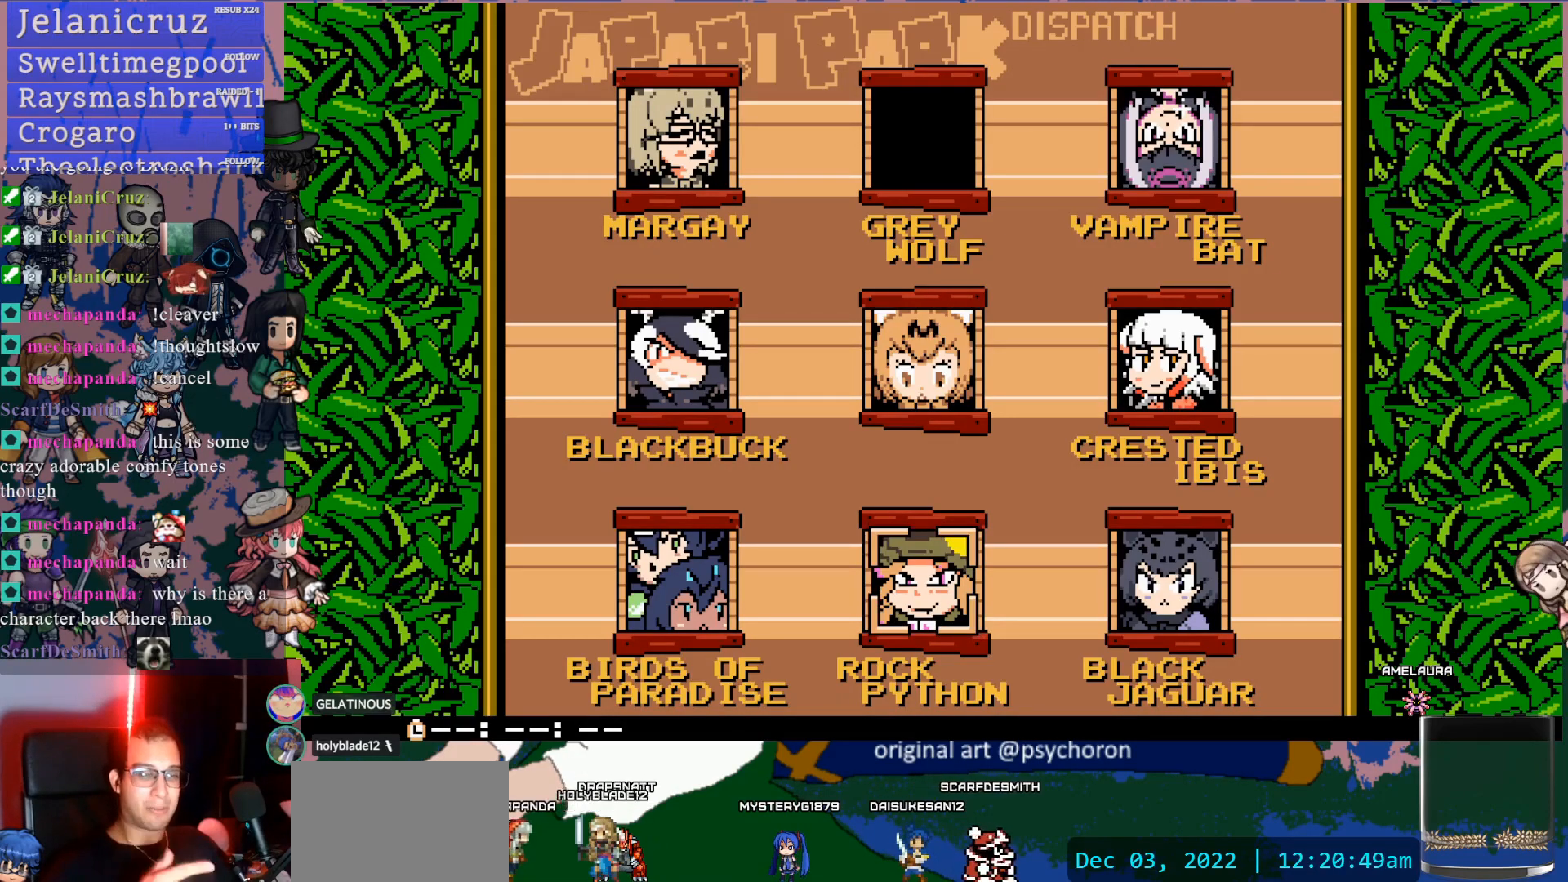
{"dt_ms": 500, "buttons": [], "left_stick": "center", "right_stick": "center", "events": []}
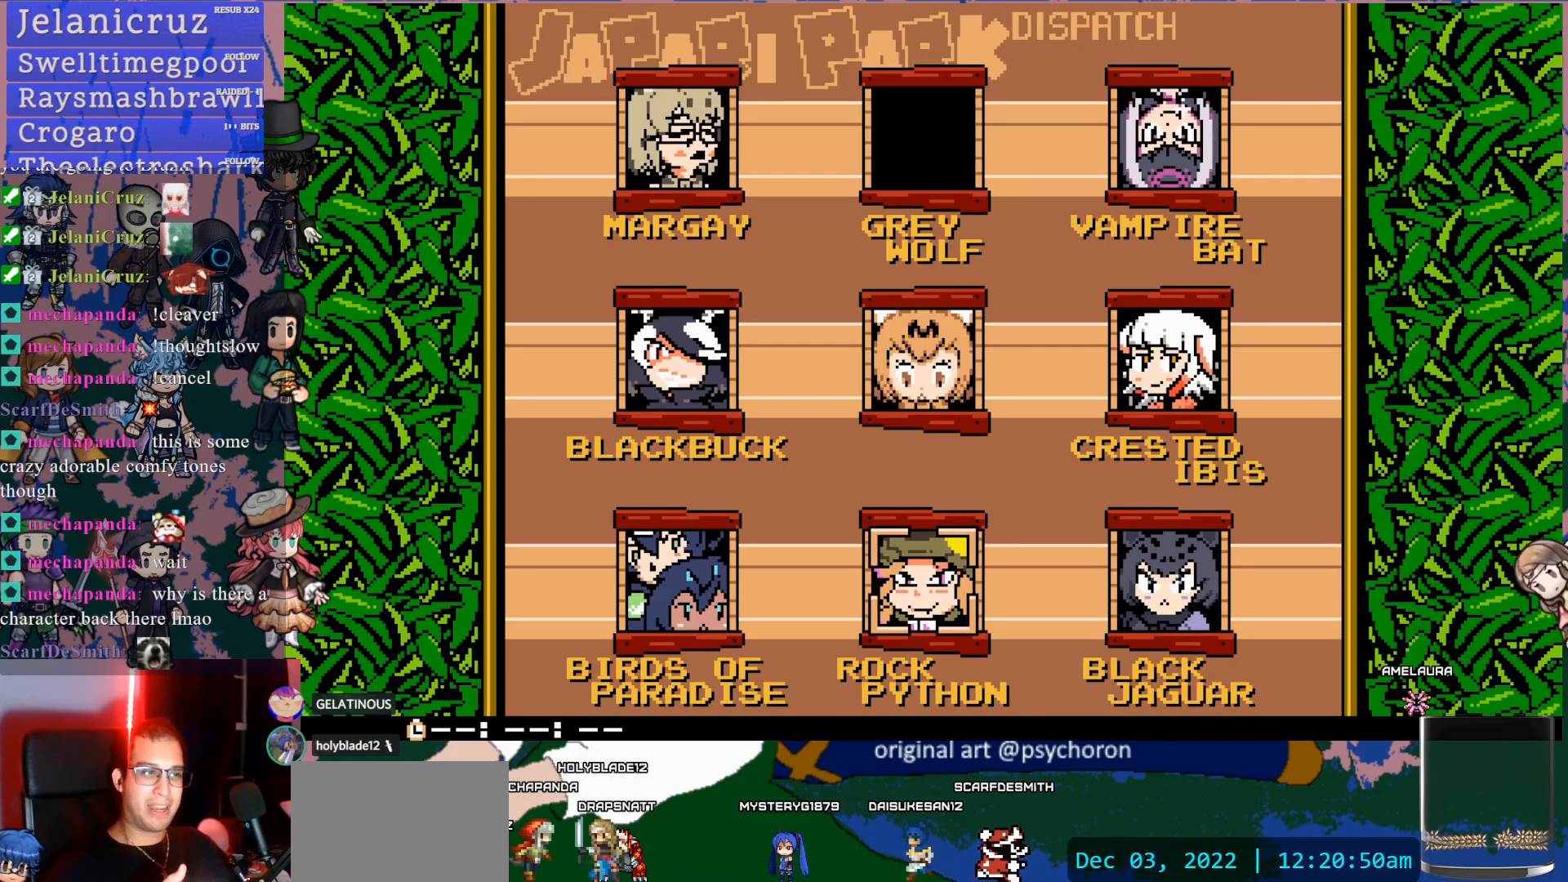
{"dt_ms": 500, "buttons": [], "left_stick": "center", "right_stick": "center", "events": [[33, "DPAD_UP", "down"], [67, "DPAD_UP", "up"], [150, "DPAD_UP", "down"], [250, "DPAD_UP", "up"], [317, "DPAD_RIGHT", "down"], [417, "DPAD_RIGHT", "up"]]}
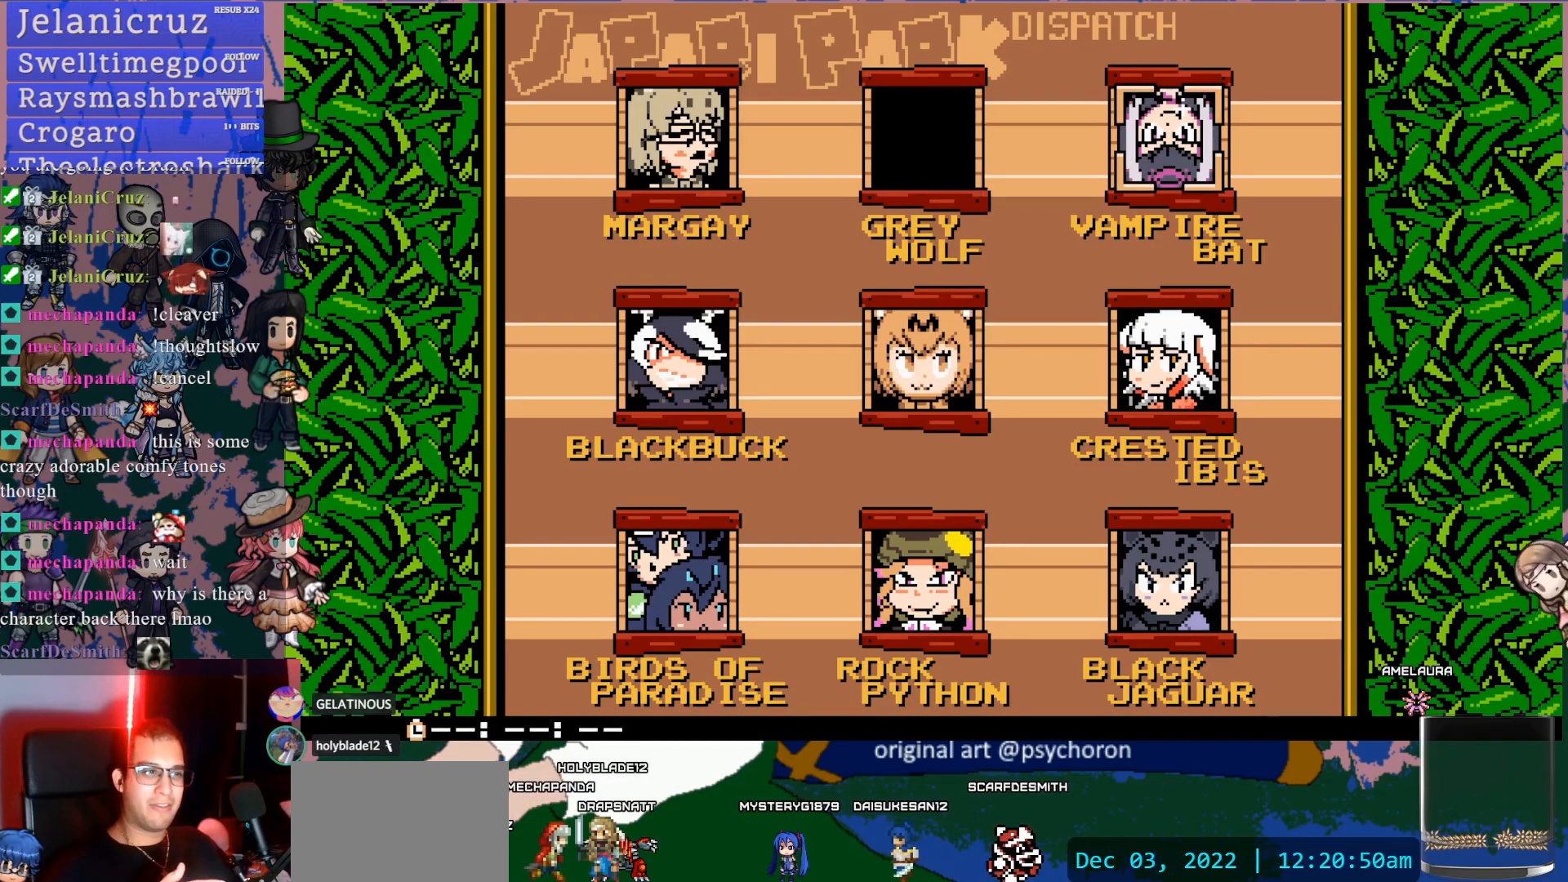
{"dt_ms": 500, "buttons": [], "left_stick": "center", "right_stick": "center", "events": [[417, "DPAD_LEFT", "down"], [500, "DPAD_LEFT", "up"]]}
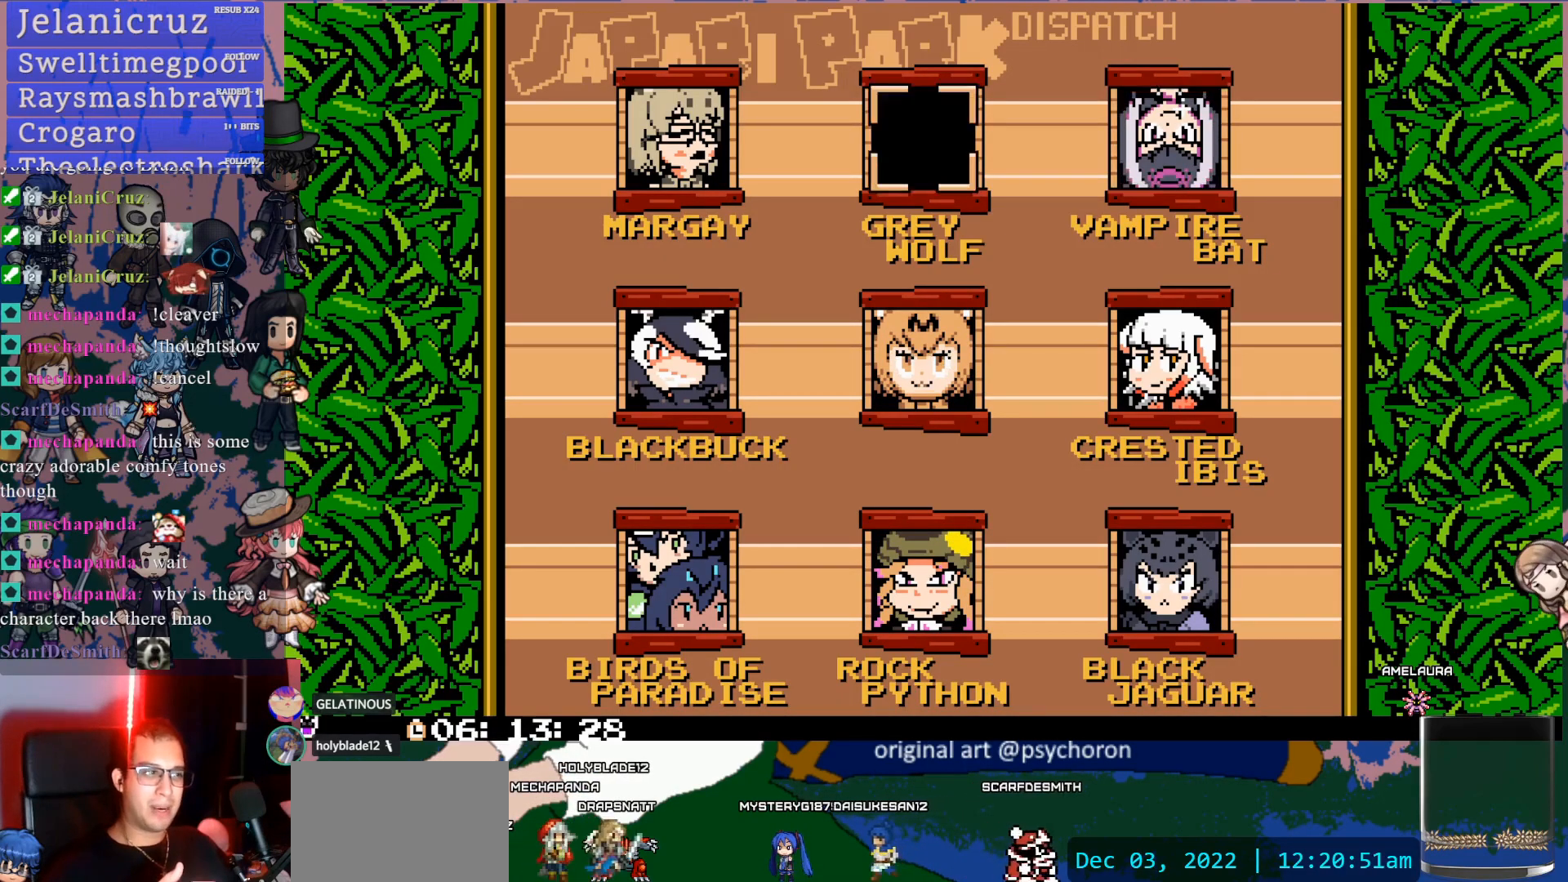
{"dt_ms": 500, "buttons": [], "left_stick": "center", "right_stick": "center", "events": [[67, "DPAD_LEFT", "down"], [167, "DPAD_LEFT", "up"], [233, "DPAD_DOWN", "down"], [350, "DPAD_DOWN", "up"]]}
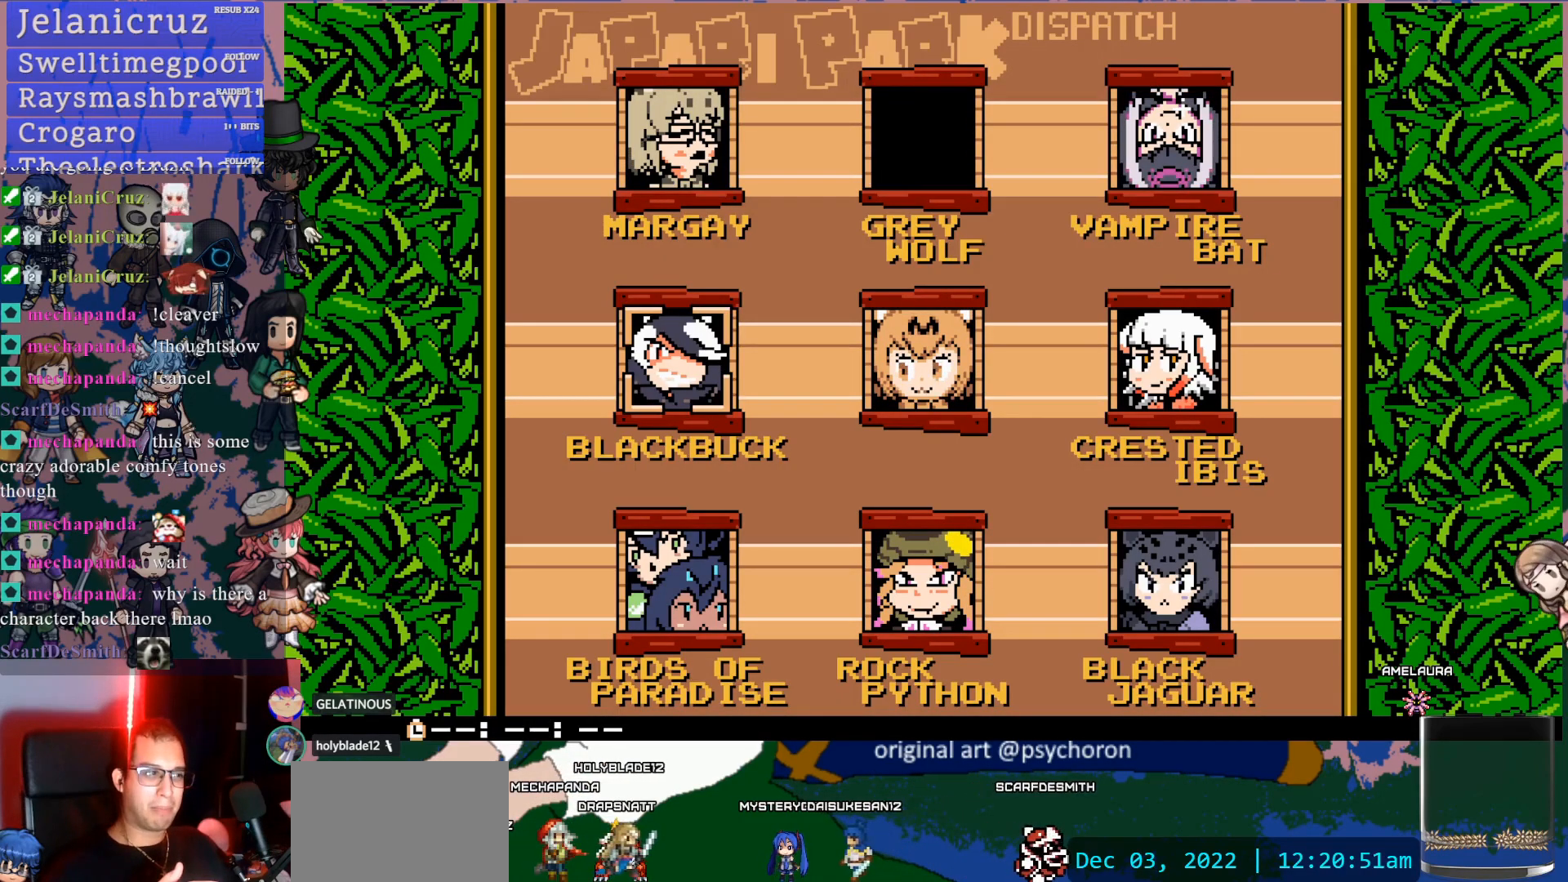
{"dt_ms": 500, "buttons": [], "left_stick": "center", "right_stick": "center", "events": [[217, "DPAD_DOWN", "down"], [317, "DPAD_DOWN", "up"]]}
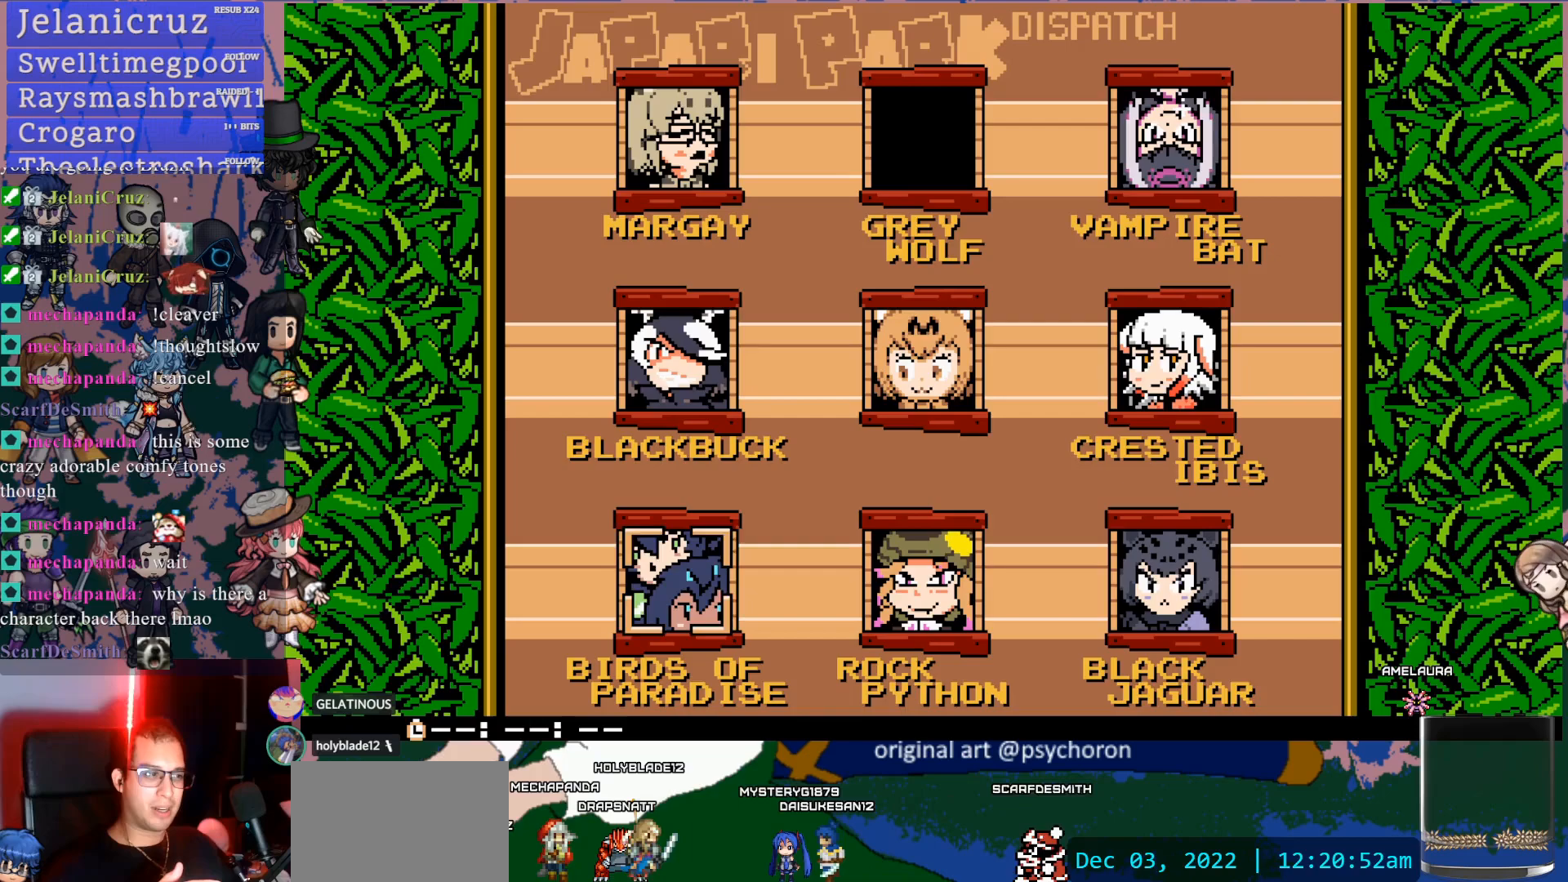
{"dt_ms": 500, "buttons": [], "left_stick": "center", "right_stick": "center", "events": [[400, "DPAD_RIGHT", "down"], [433, "DPAD_RIGHT", "up"]]}
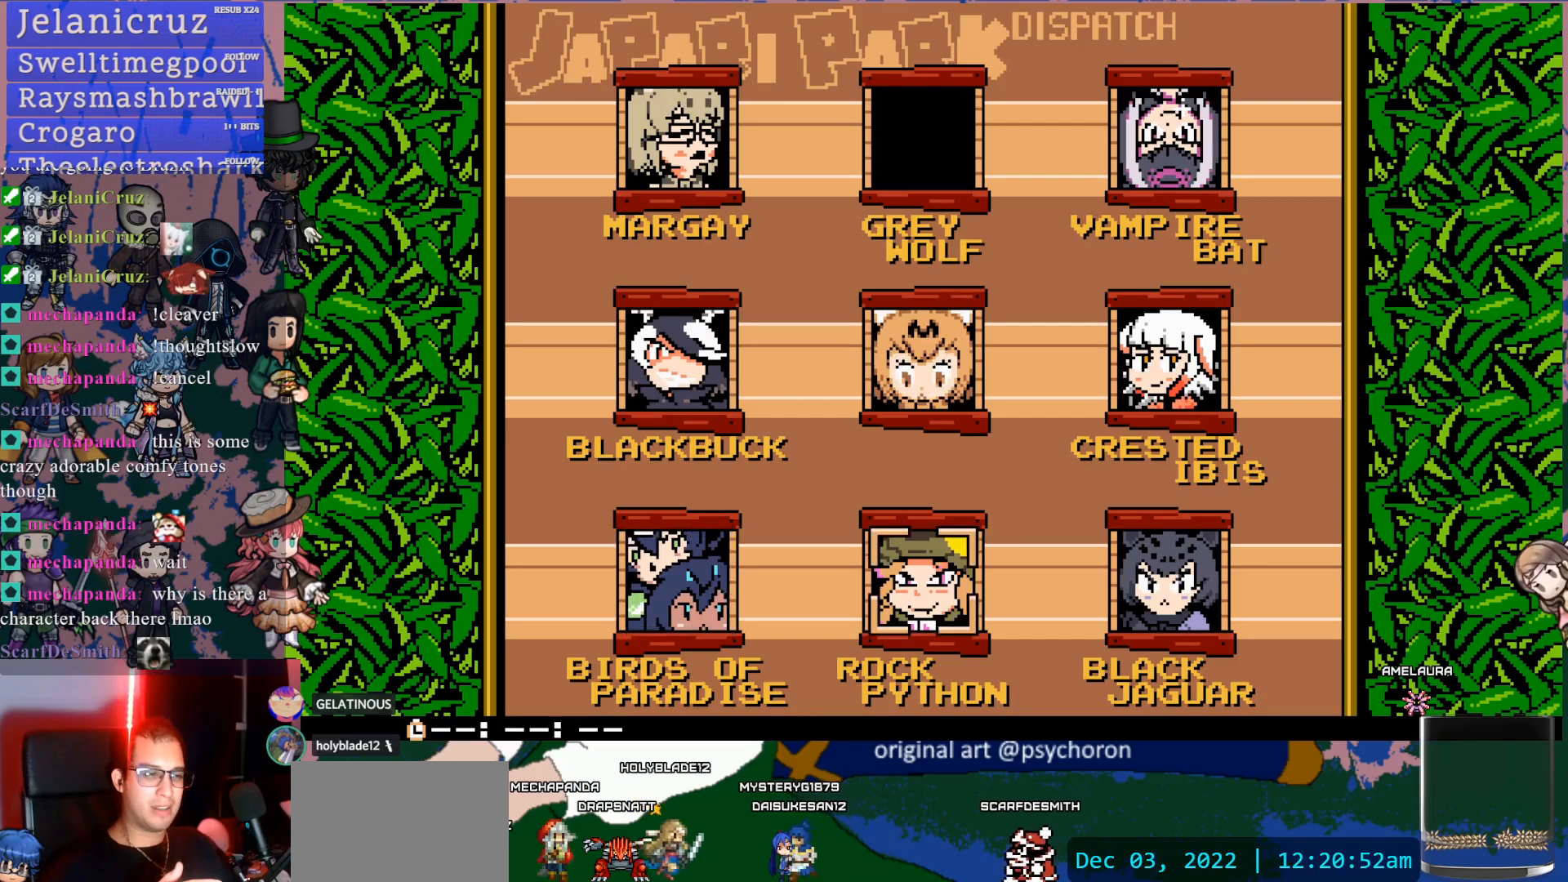
{"dt_ms": 500, "buttons": [], "left_stick": "center", "right_stick": "center", "events": [[283, "DPAD_RIGHT", "down"], [367, "DPAD_RIGHT", "up"]]}
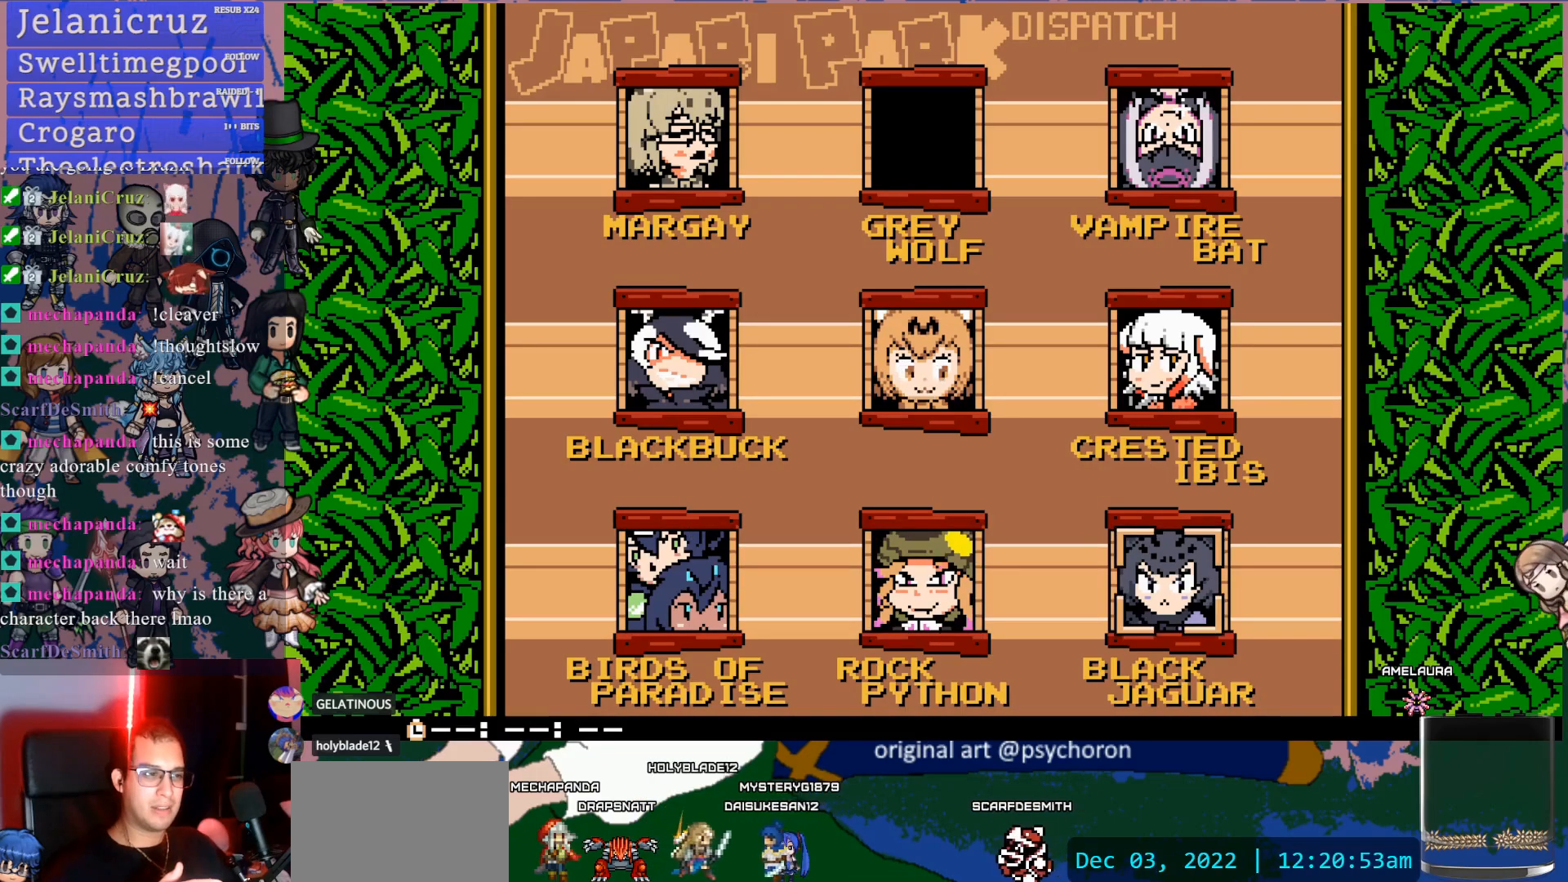
{"dt_ms": 1000, "buttons": [], "left_stick": "center", "right_stick": "center"}
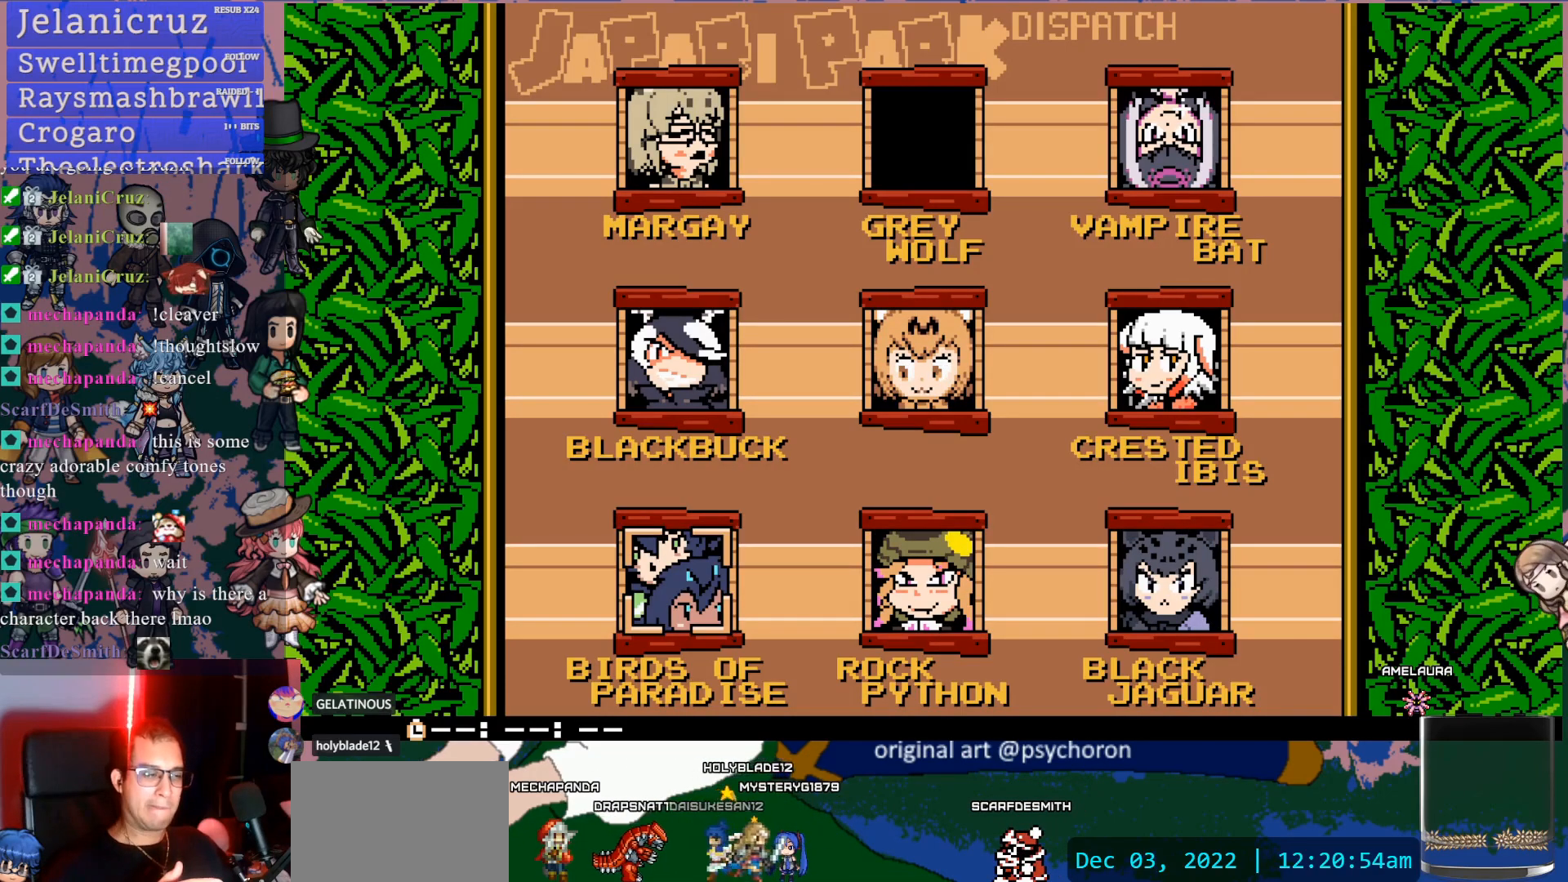
{"dt_ms": 500, "buttons": [], "left_stick": "center", "right_stick": "center", "events": []}
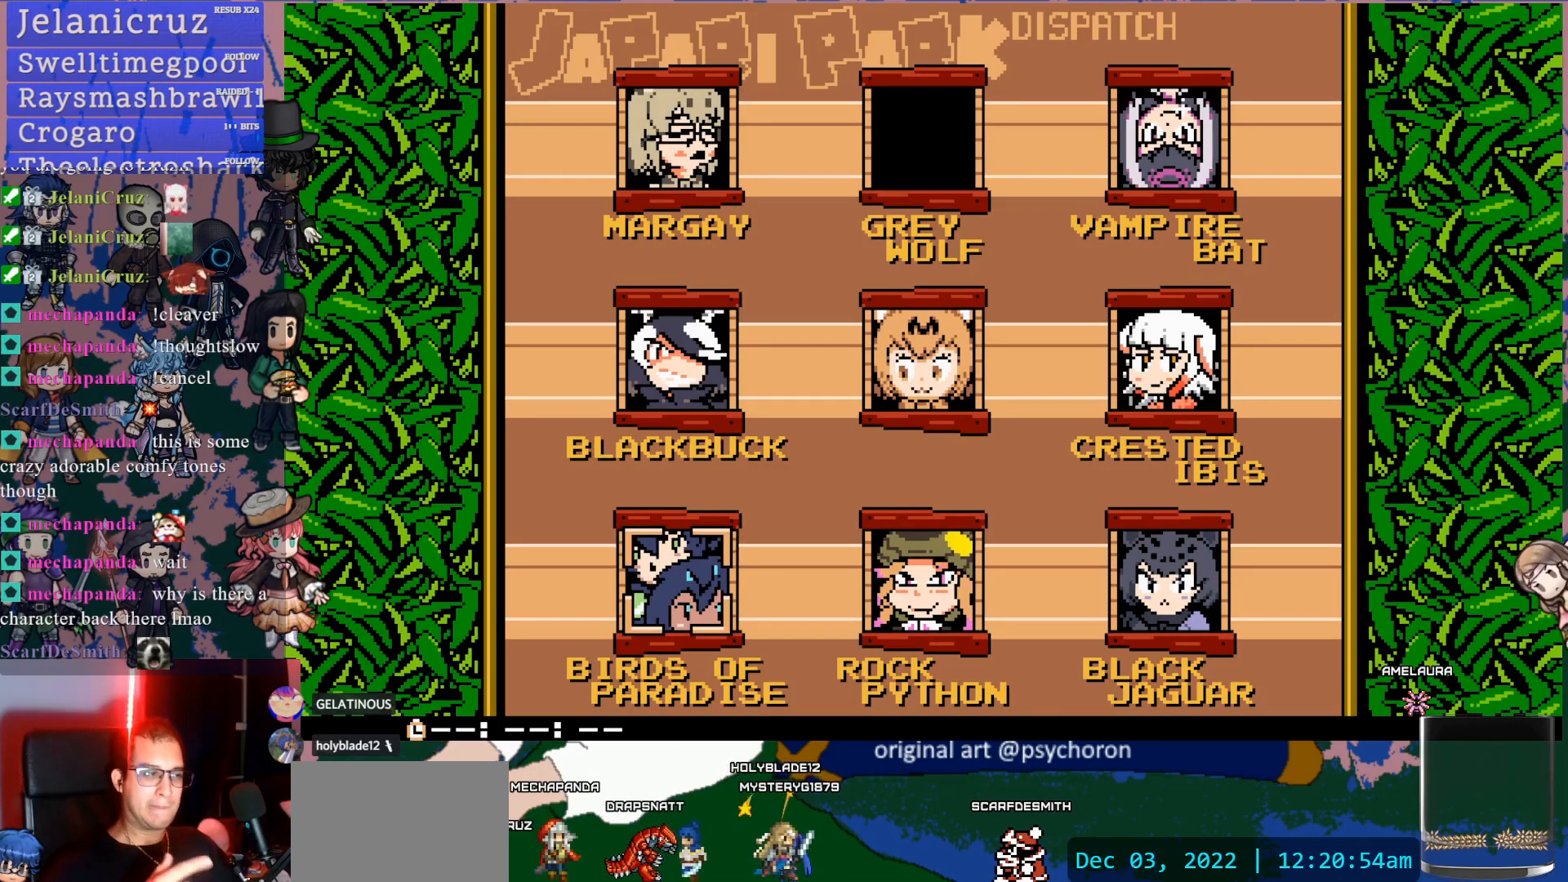
{"dt_ms": 500, "buttons": ["DPAD_RIGHT"], "left_stick": "center", "right_stick": "center", "events": [[333, "DPAD_RIGHT", "down"], [400, "DPAD_RIGHT", "up"], [467, "DPAD_RIGHT", "down"]]}
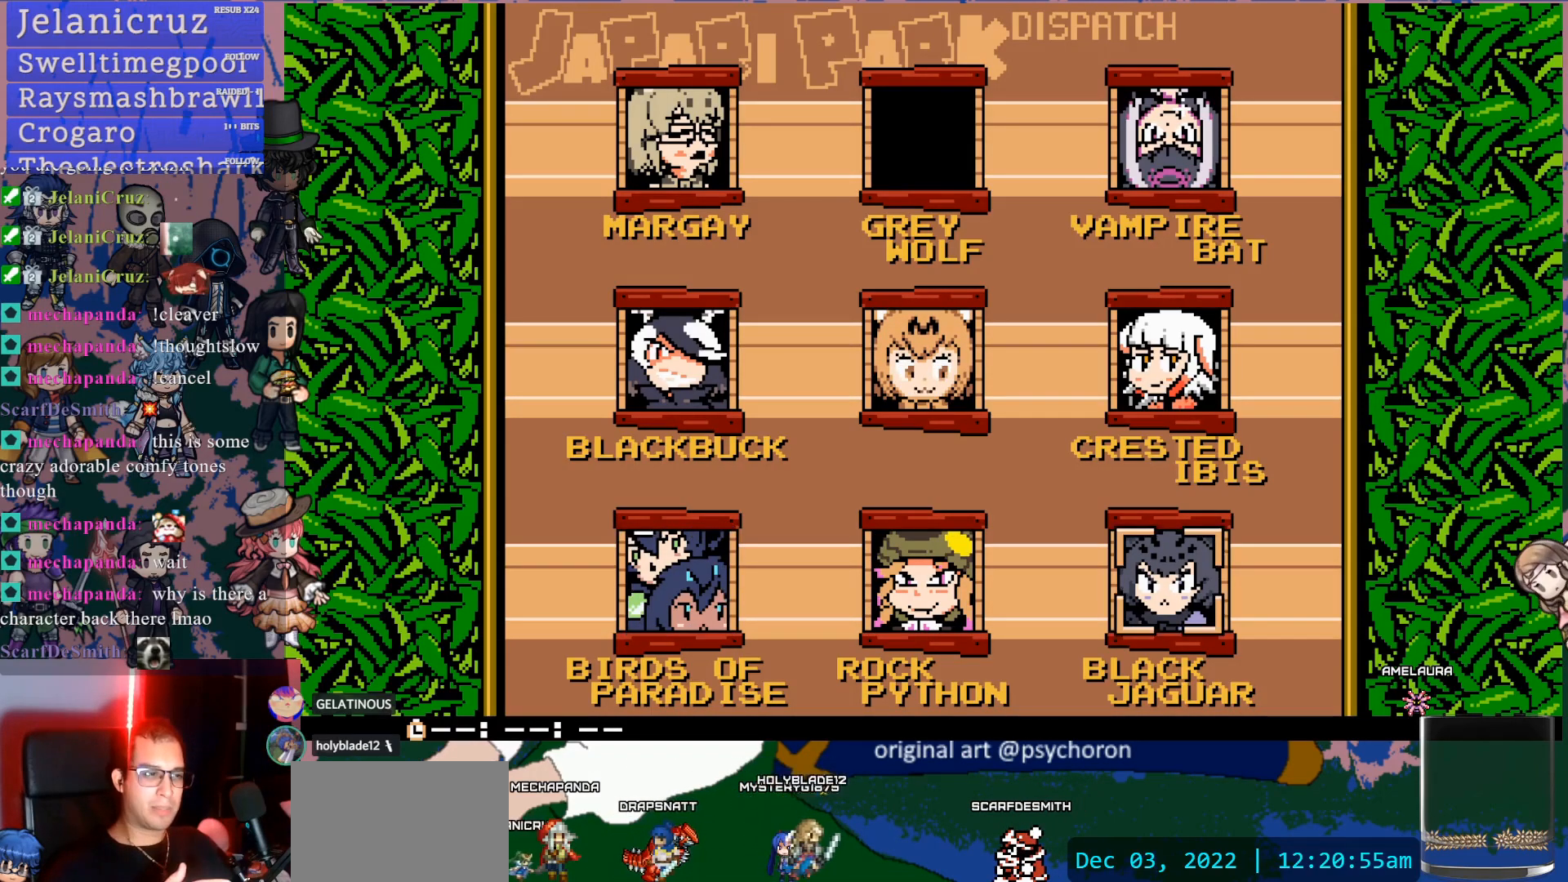
{"dt_ms": 500, "buttons": [], "left_stick": "center", "right_stick": "center", "events": [[83, "DPAD_RIGHT", "up"]]}